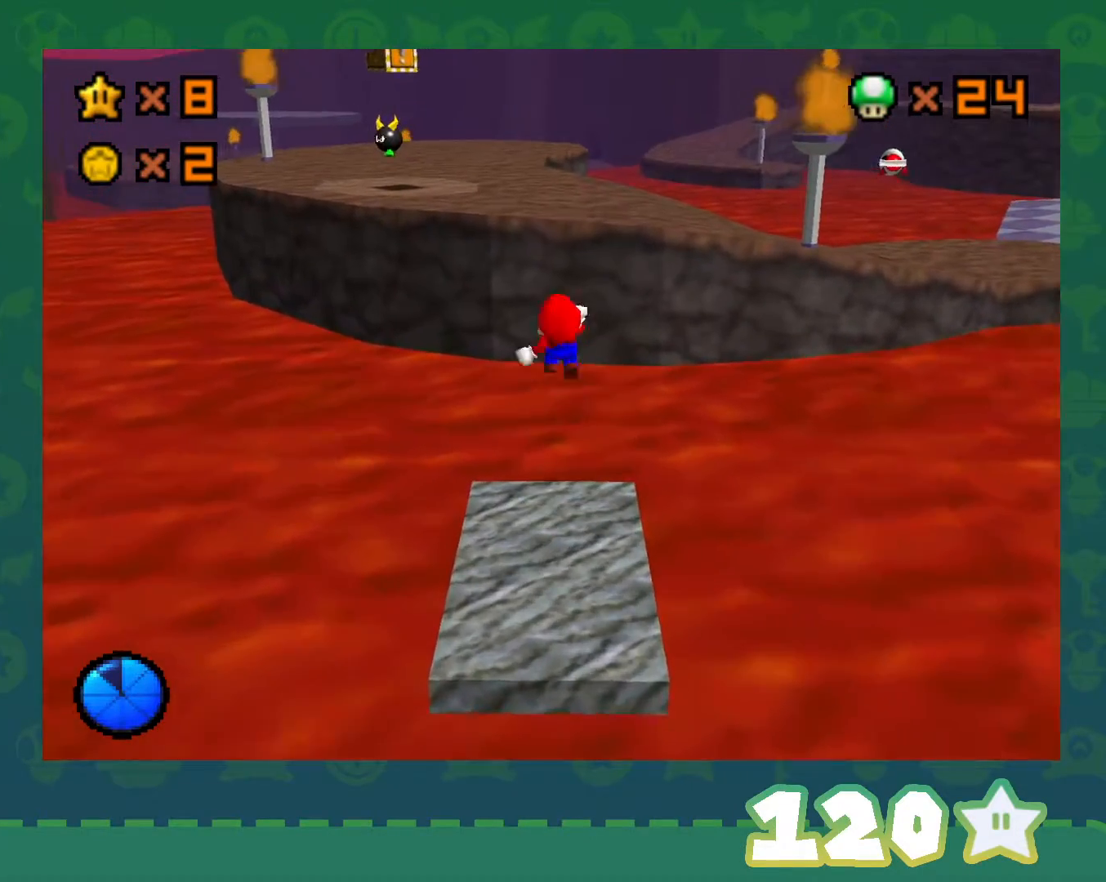
Gameplay with a controller (Nintendo layout); each line is a JSON object with the inputs held at the frame after it. "events" lists button and stick changes between this image and that frame as [ms after this image, input, new state], when the widget could be followed in between. Not read: L1 L3 R3.
{"buttons": ["Z"], "left_stick": "up-right", "events": [[300, "left_stick", "up-right"], [500, "A", "up"]]}
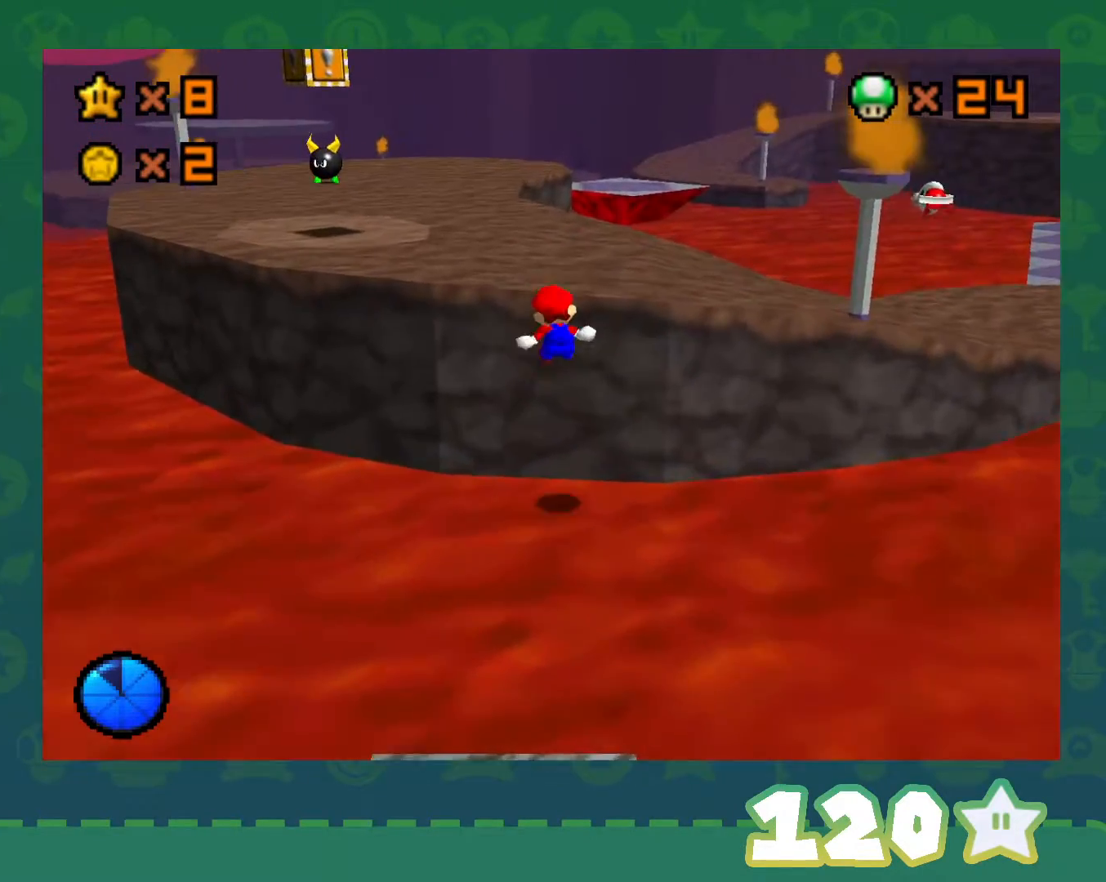
{"buttons": [], "left_stick": "up-left", "events": [[83, "left_stick", "up"], [150, "A", "down"], [183, "Z", "up"], [300, "A", "up"], [317, "left_stick", "up-left"]]}
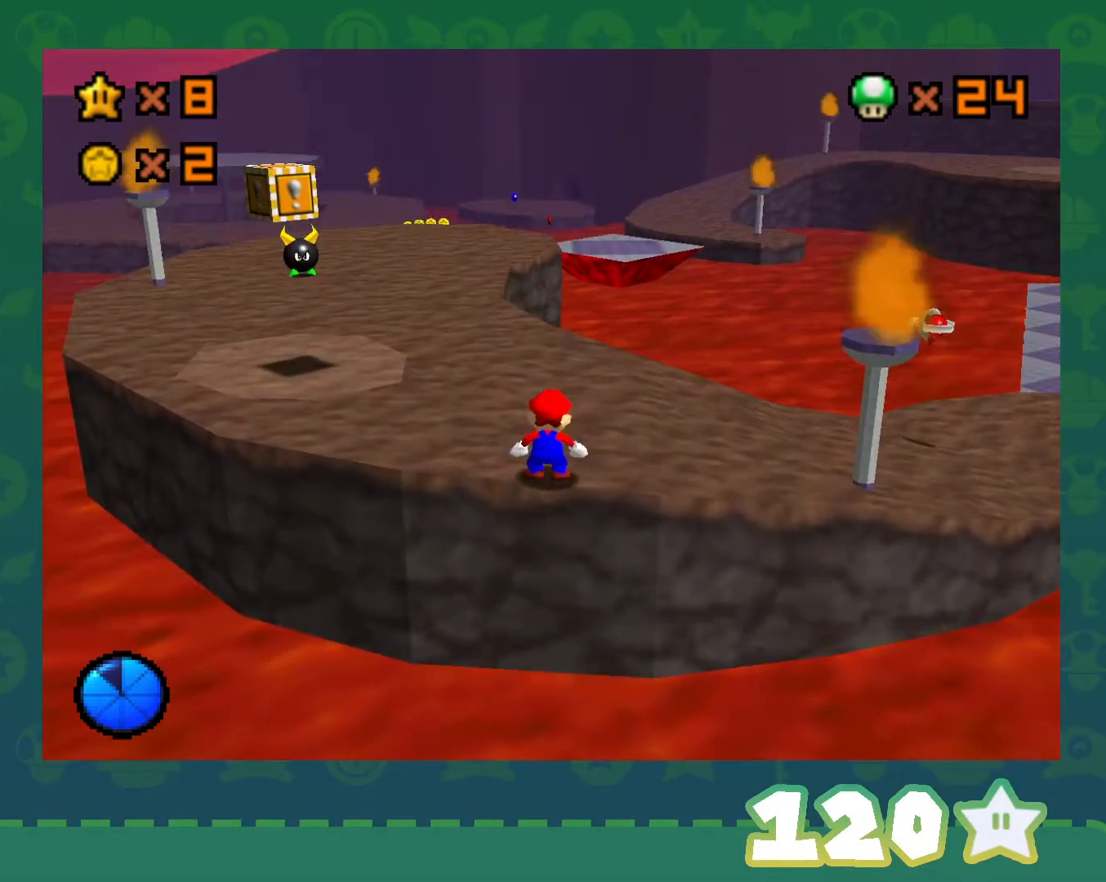
{"buttons": [], "left_stick": "up-left", "events": [[333, "A", "down"], [467, "A", "up"]]}
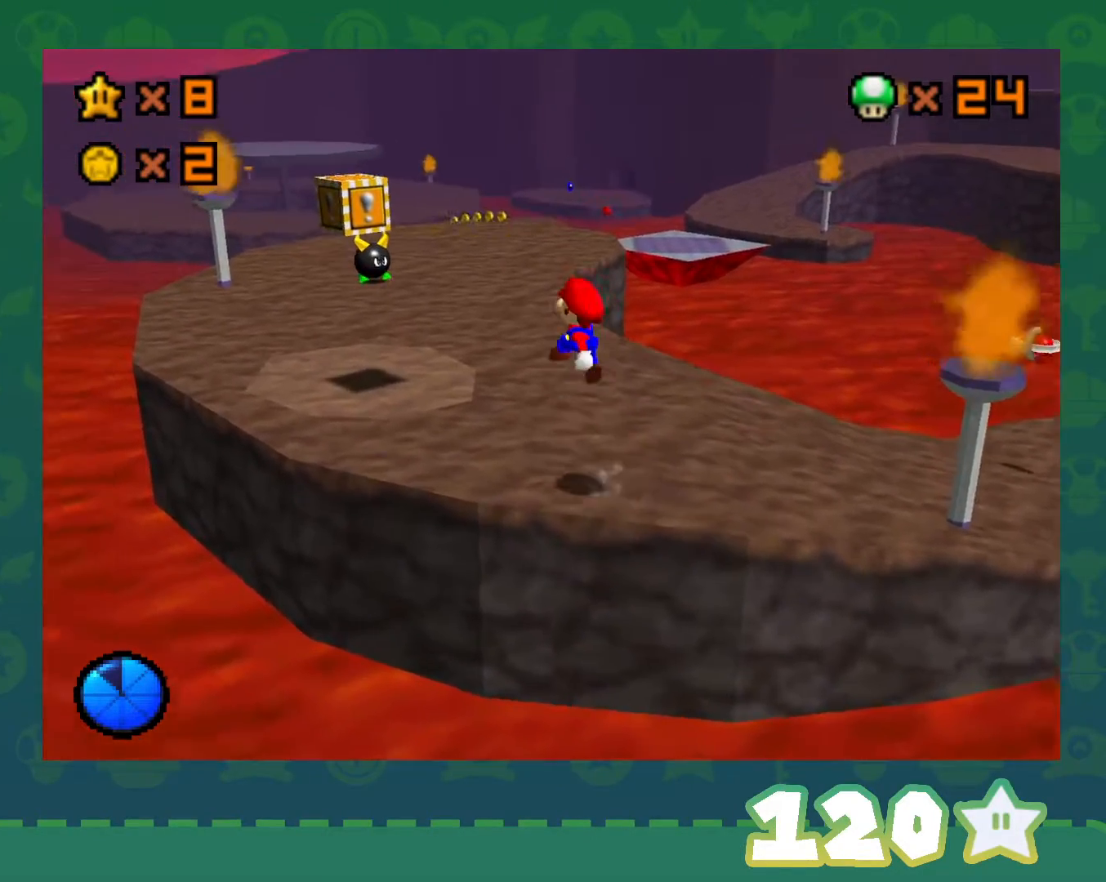
{"buttons": [], "left_stick": "up-left", "events": [[367, "B", "down"], [400, "A", "down"], [433, "B", "up"], [467, "A", "up"]]}
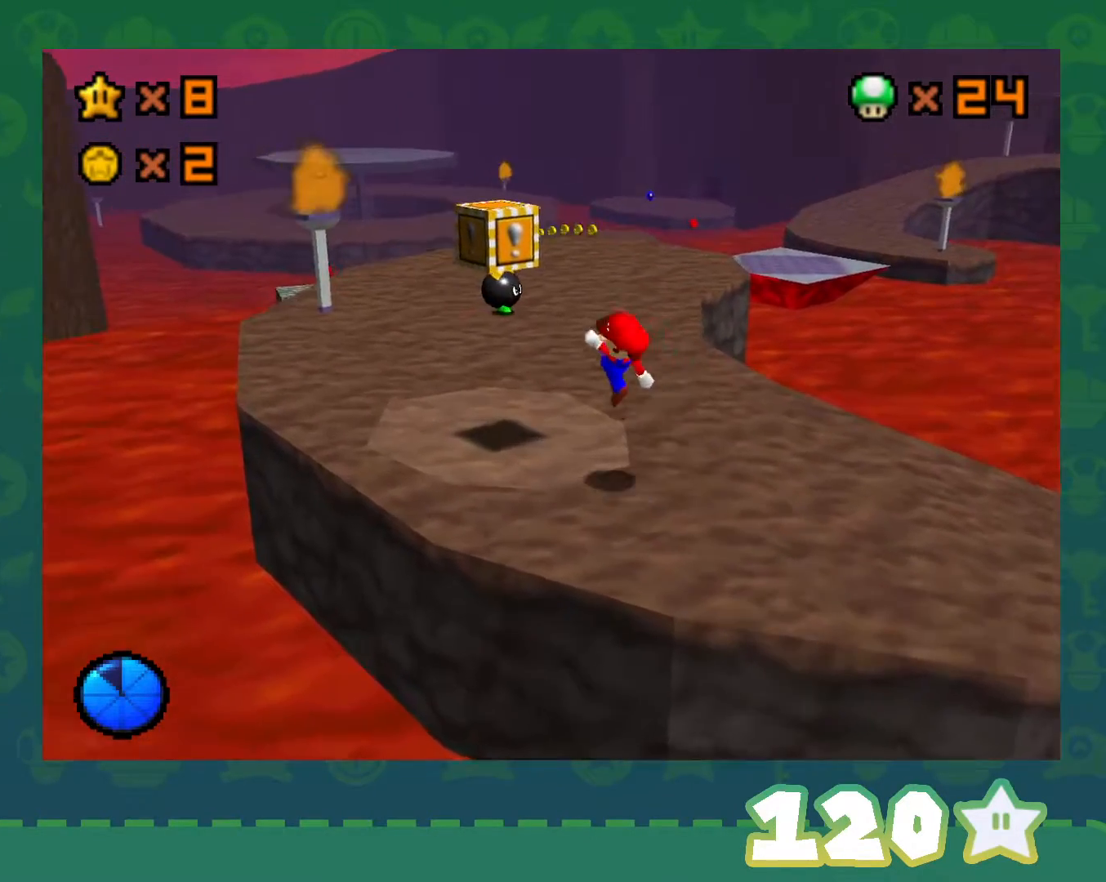
{"buttons": [], "left_stick": "up-left", "events": []}
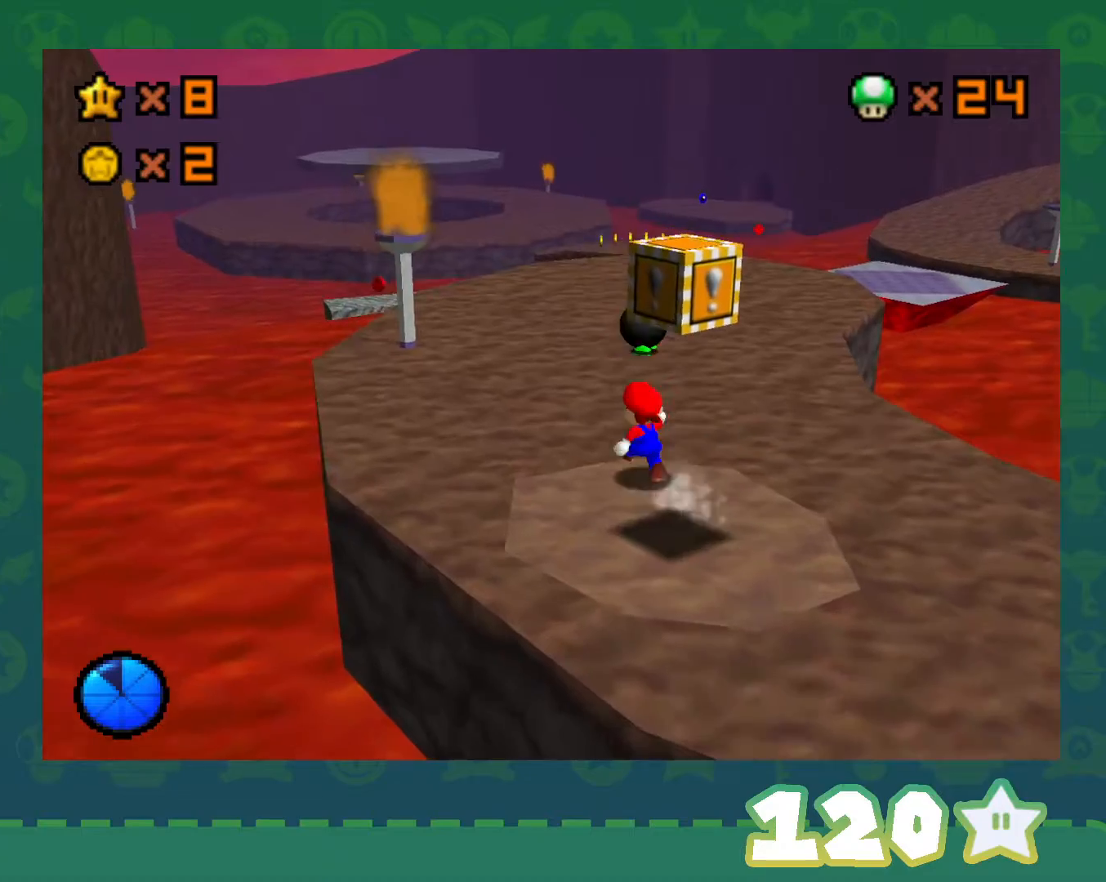
{"buttons": [], "left_stick": "up-right", "events": [[33, "B", "down"], [183, "B", "up"], [283, "left_stick", "up"], [367, "B", "down"], [400, "A", "down"], [400, "B", "up"], [467, "A", "up"], [467, "left_stick", "up-right"]]}
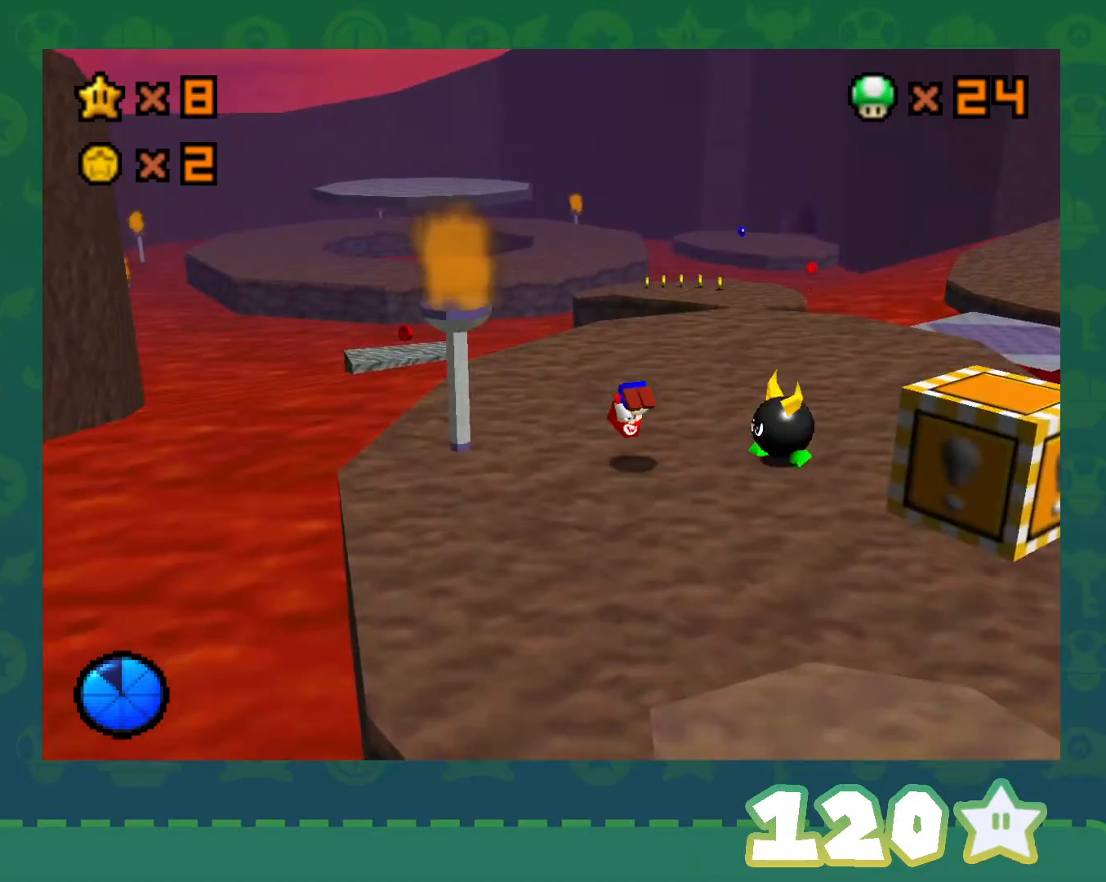
{"buttons": [], "left_stick": "up", "events": [[333, "left_stick", "up"]]}
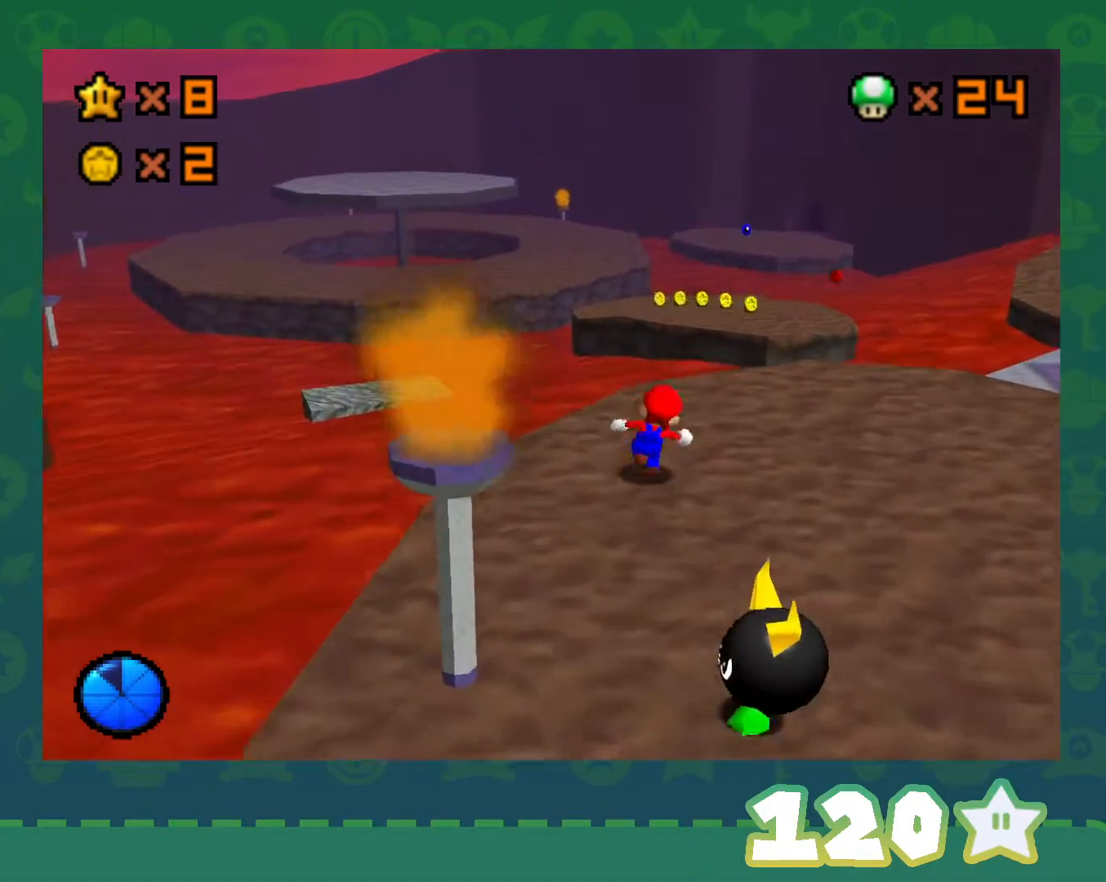
{"buttons": ["A", "Z"], "left_stick": "up", "events": [[333, "Z", "down"], [433, "A", "down"]]}
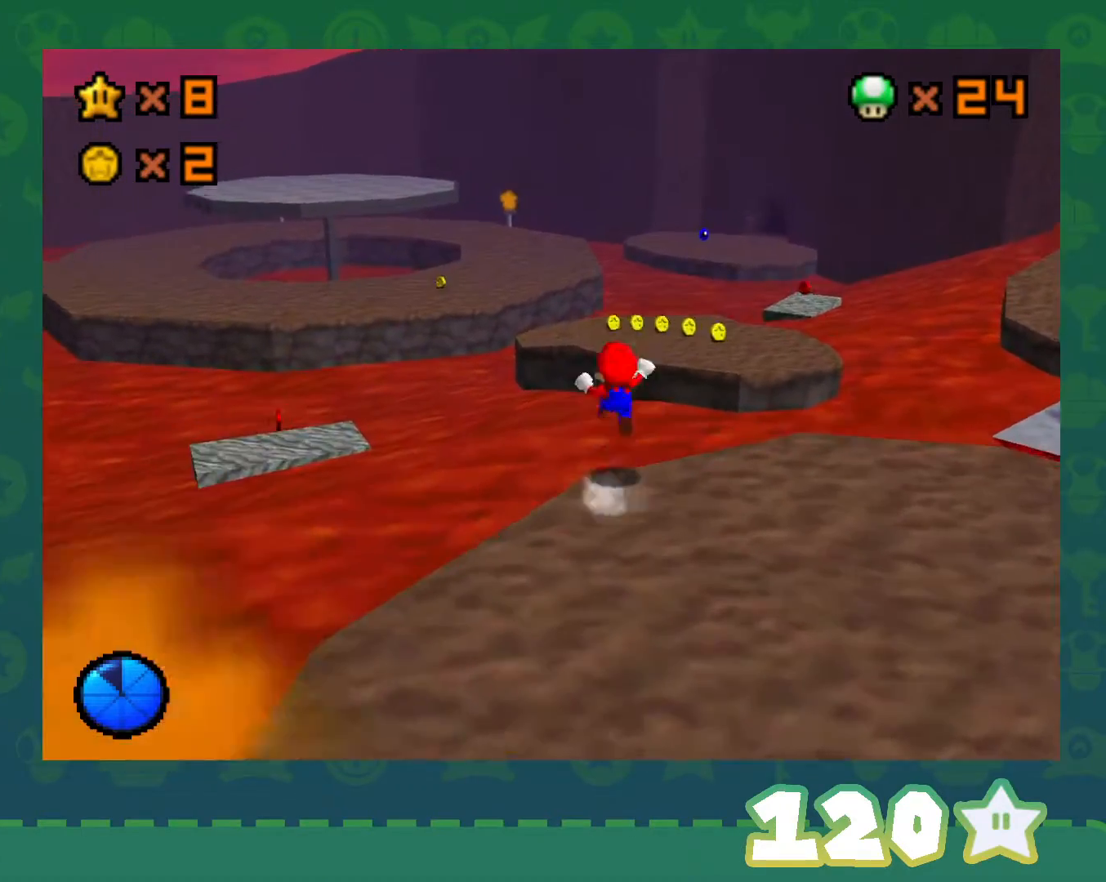
{"buttons": ["Z", "C_RIGHT"], "left_stick": "up-right", "events": [[183, "A", "up"], [217, "left_stick", "up-right"], [400, "C_RIGHT", "down"]]}
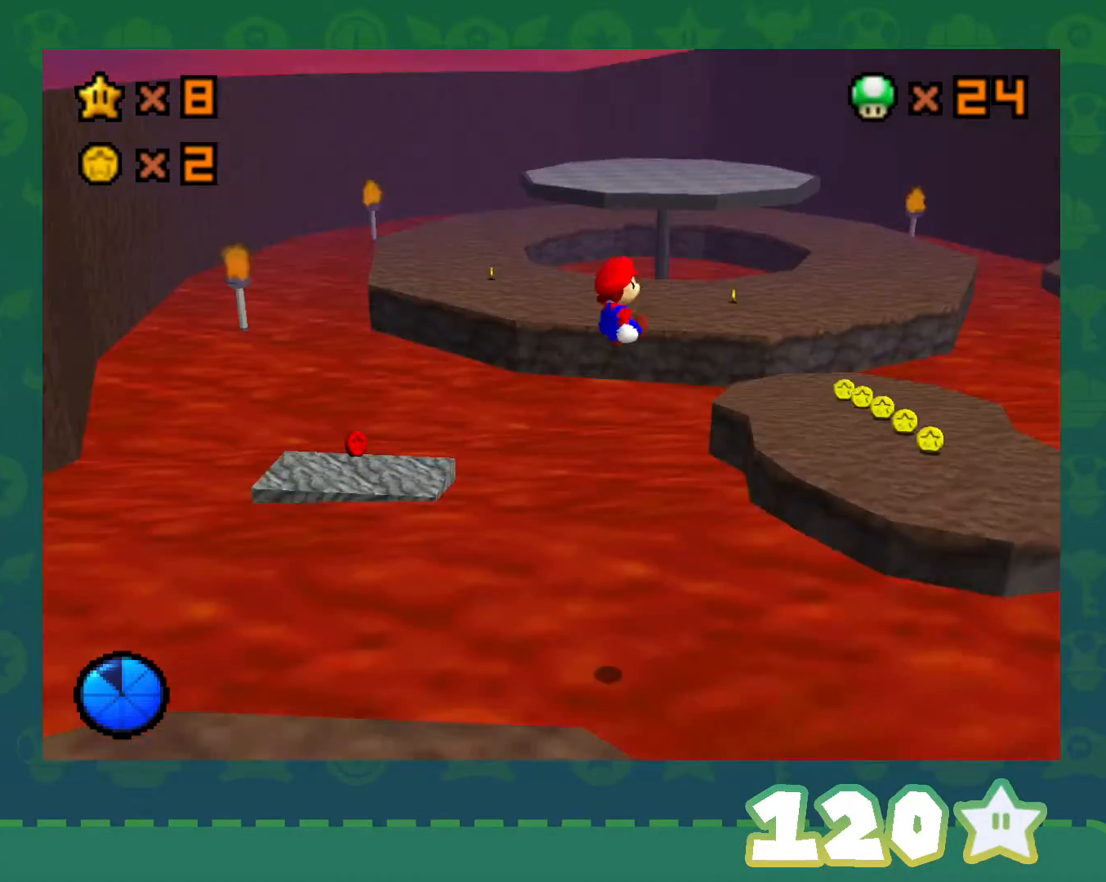
{"buttons": [], "left_stick": "up-right", "events": [[67, "C_RIGHT", "up"], [183, "Z", "up"]]}
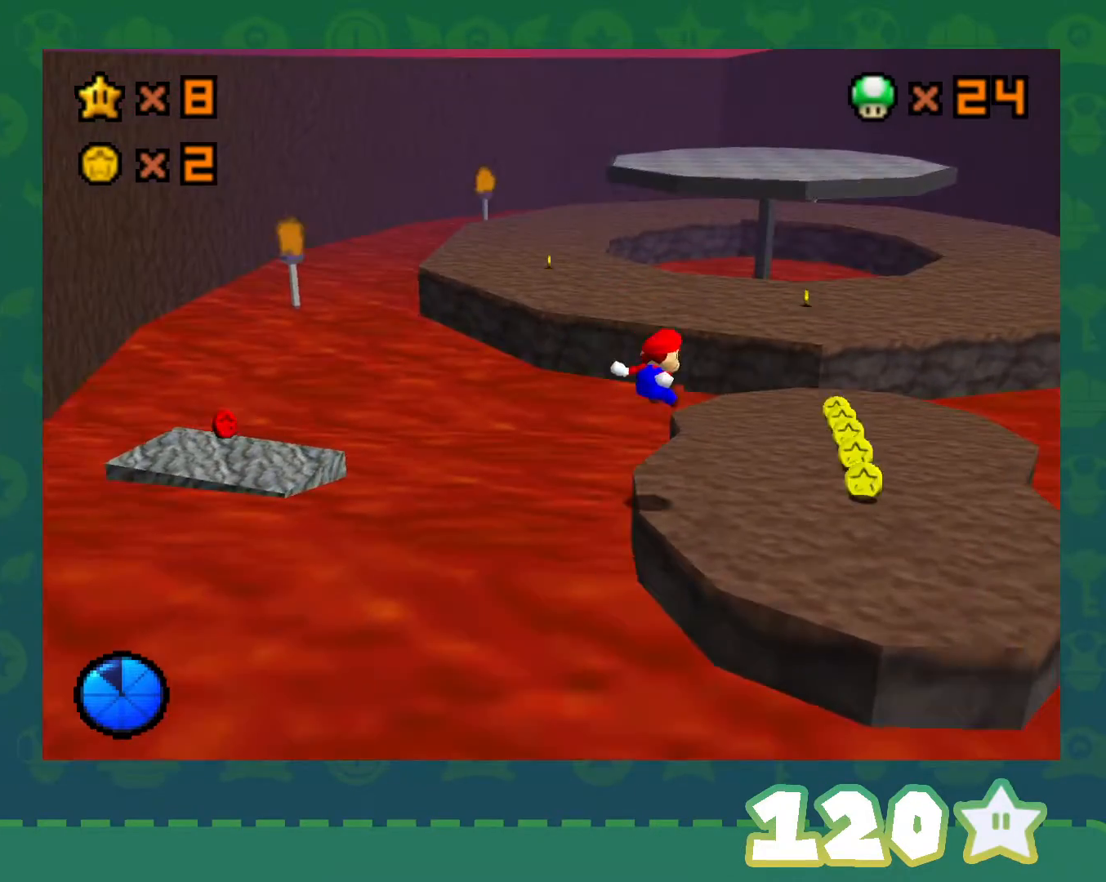
{"buttons": [], "left_stick": "up", "events": [[267, "left_stick", "up"]]}
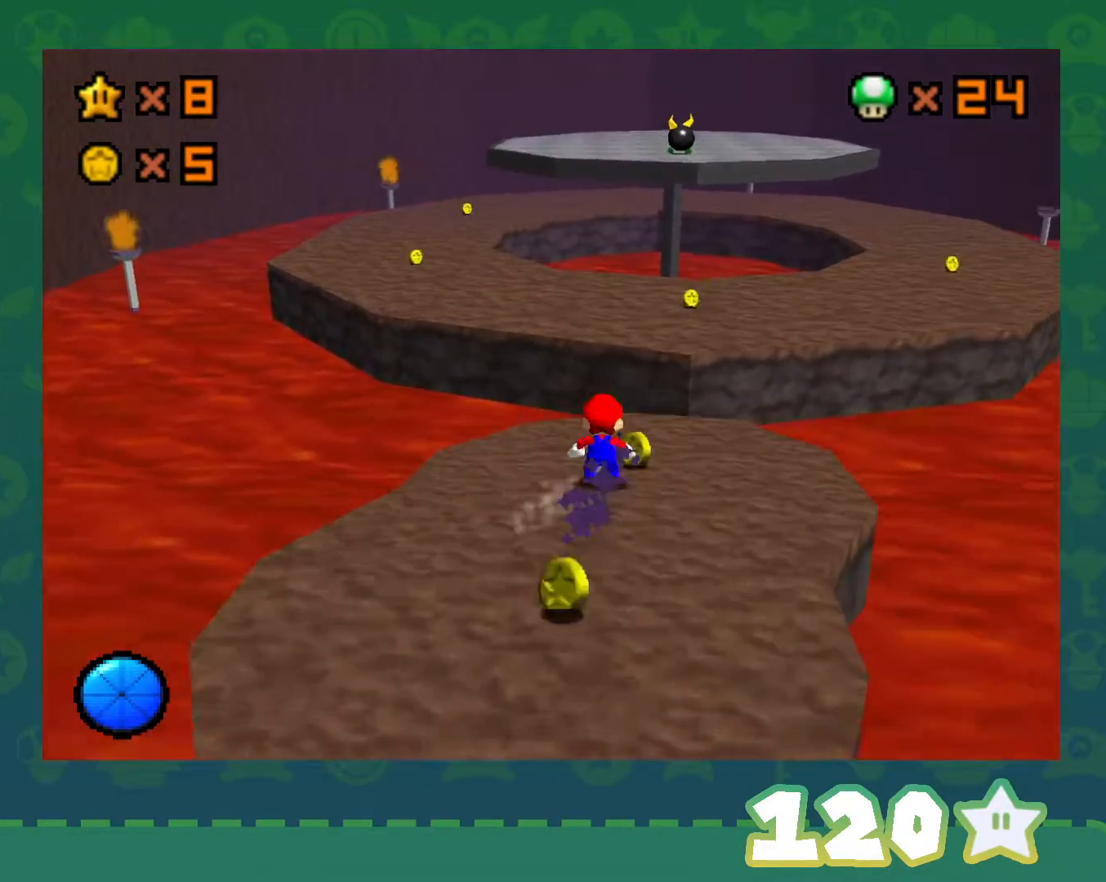
{"buttons": ["Z", "C_LEFT"], "left_stick": "up-left", "events": [[33, "Z", "down"], [83, "A", "down"], [183, "A", "up"], [183, "left_stick", "up-left"], [500, "C_LEFT", "down"]]}
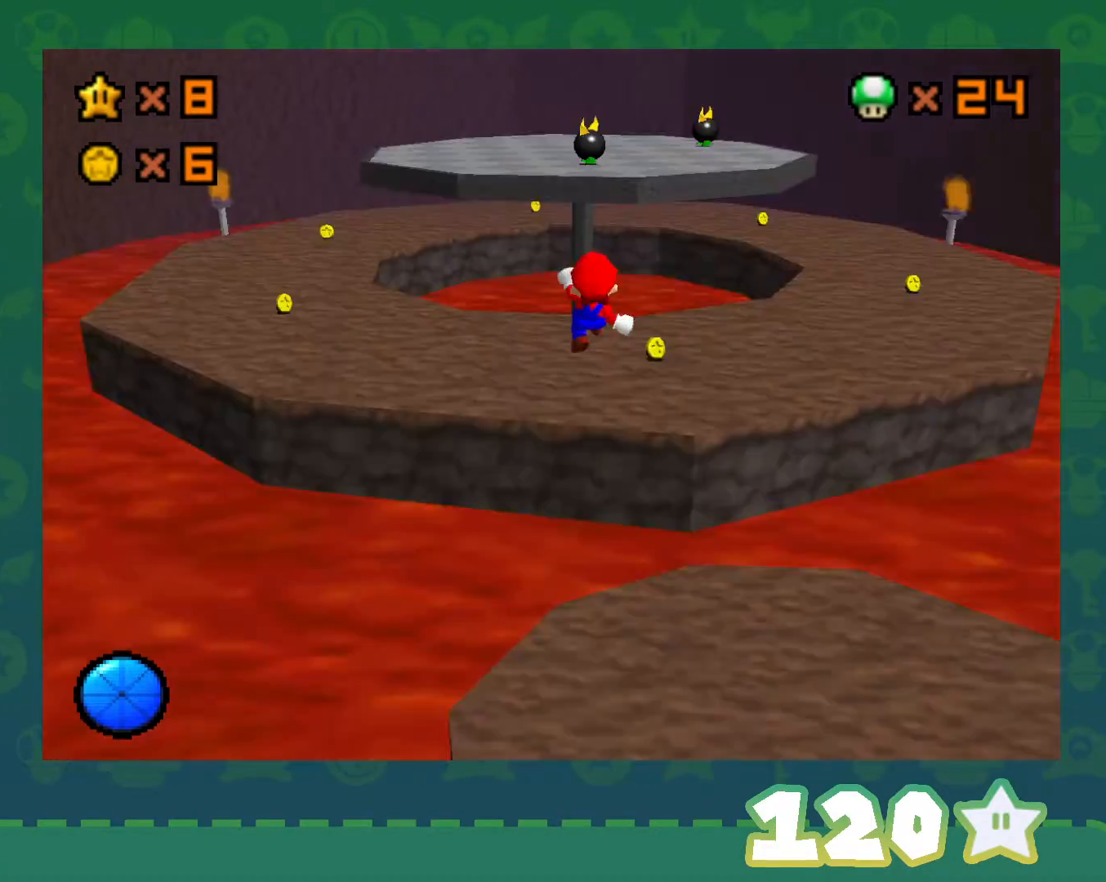
{"buttons": [], "left_stick": "up-left", "events": [[117, "Z", "up"], [183, "C_LEFT", "up"]]}
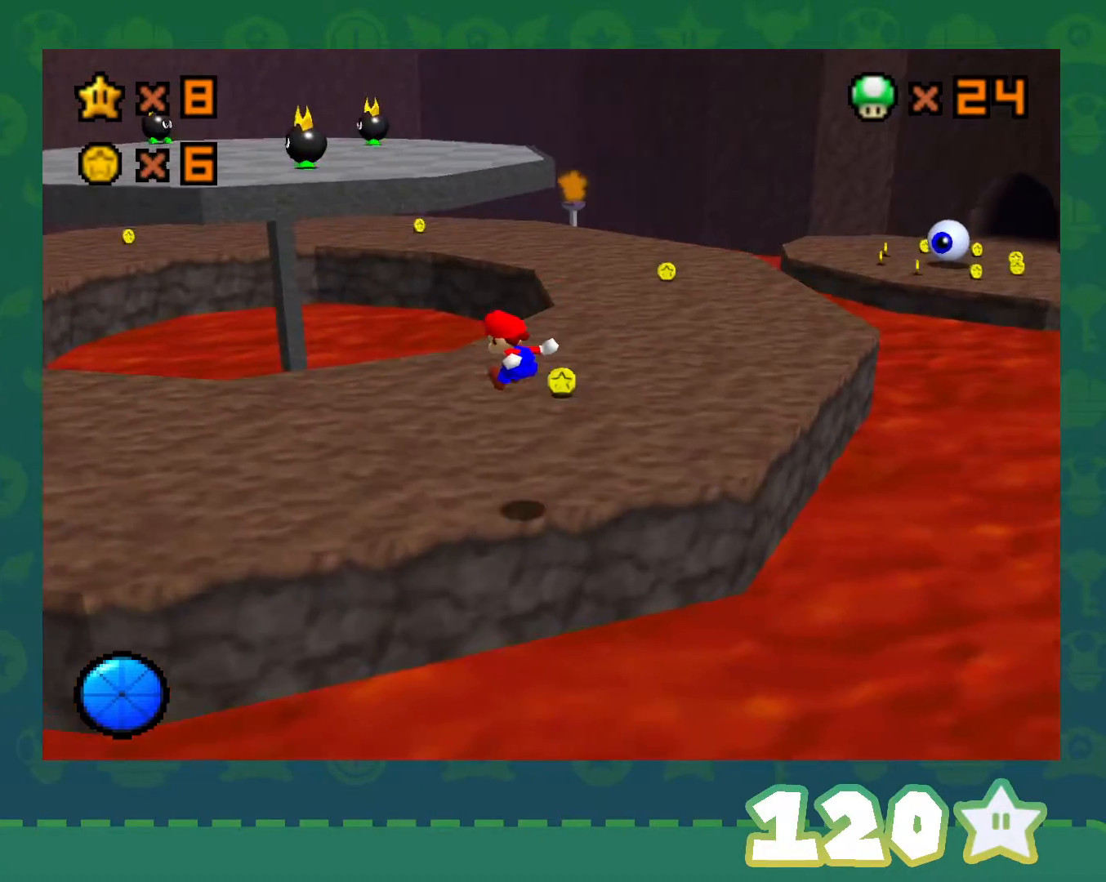
{"buttons": [], "left_stick": "left", "events": [[183, "left_stick", "left"]]}
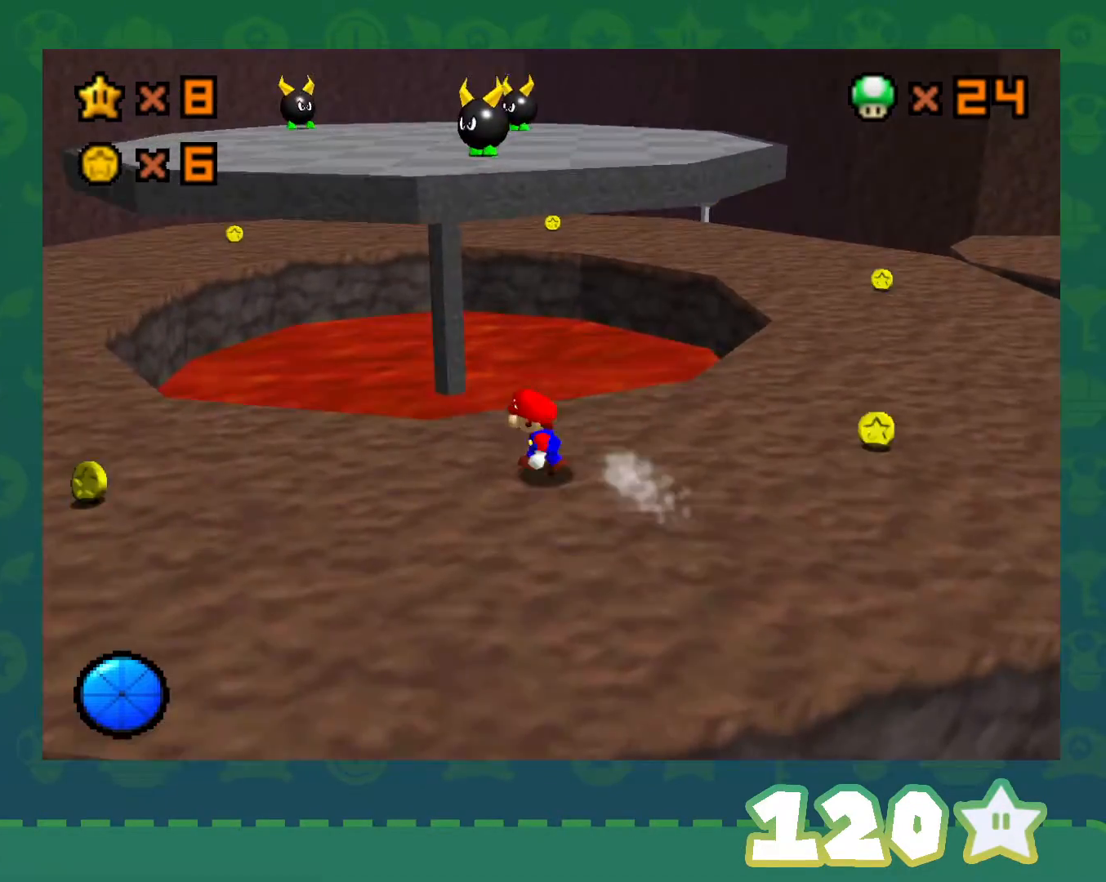
{"buttons": ["A"], "left_stick": "up", "events": [[50, "left_stick", "down-left"], [233, "left_stick", "up-left"], [283, "left_stick", "up"], [400, "A", "down"]]}
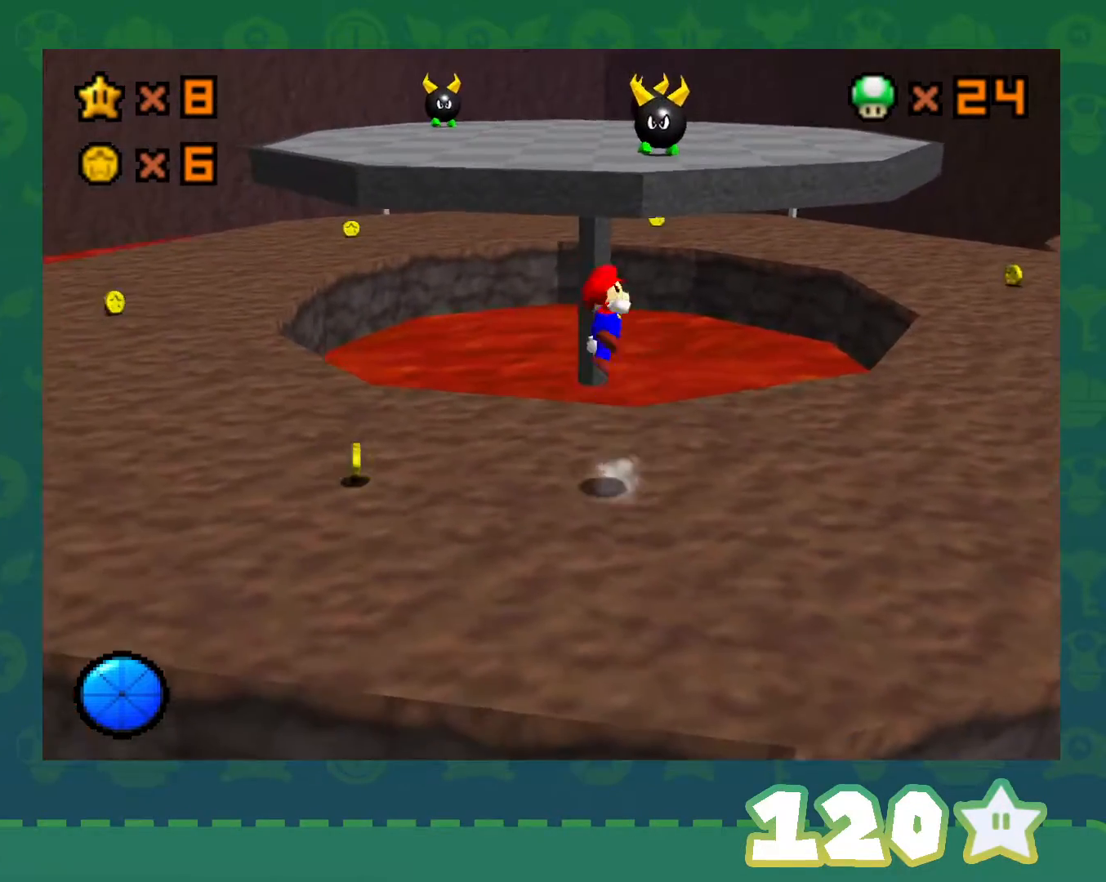
{"buttons": [], "left_stick": "up-left", "events": [[217, "B", "down"], [217, "left_stick", "up-left"], [417, "A", "up"], [450, "B", "up"]]}
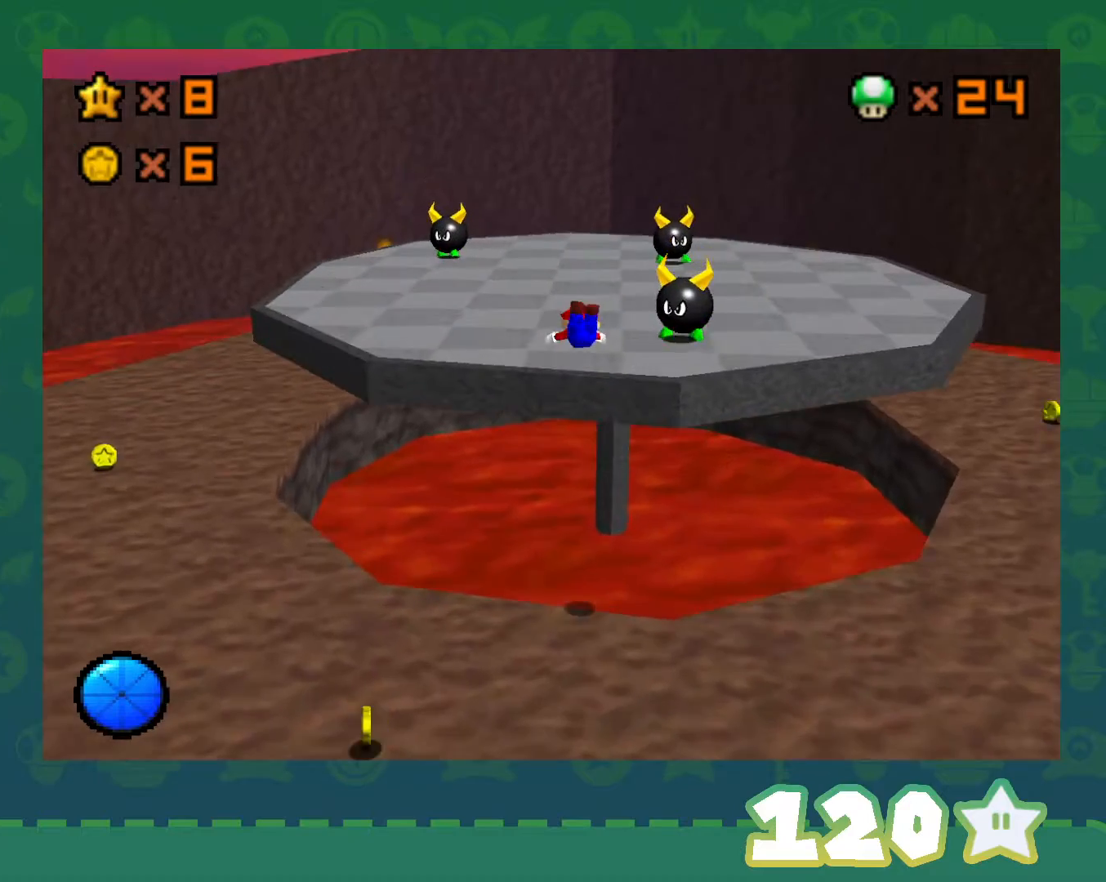
{"buttons": [], "left_stick": "up-left", "events": [[67, "left_stick", "up"], [133, "B", "down"], [200, "A", "down"], [200, "B", "up"], [233, "left_stick", "up-left"], [267, "A", "up"]]}
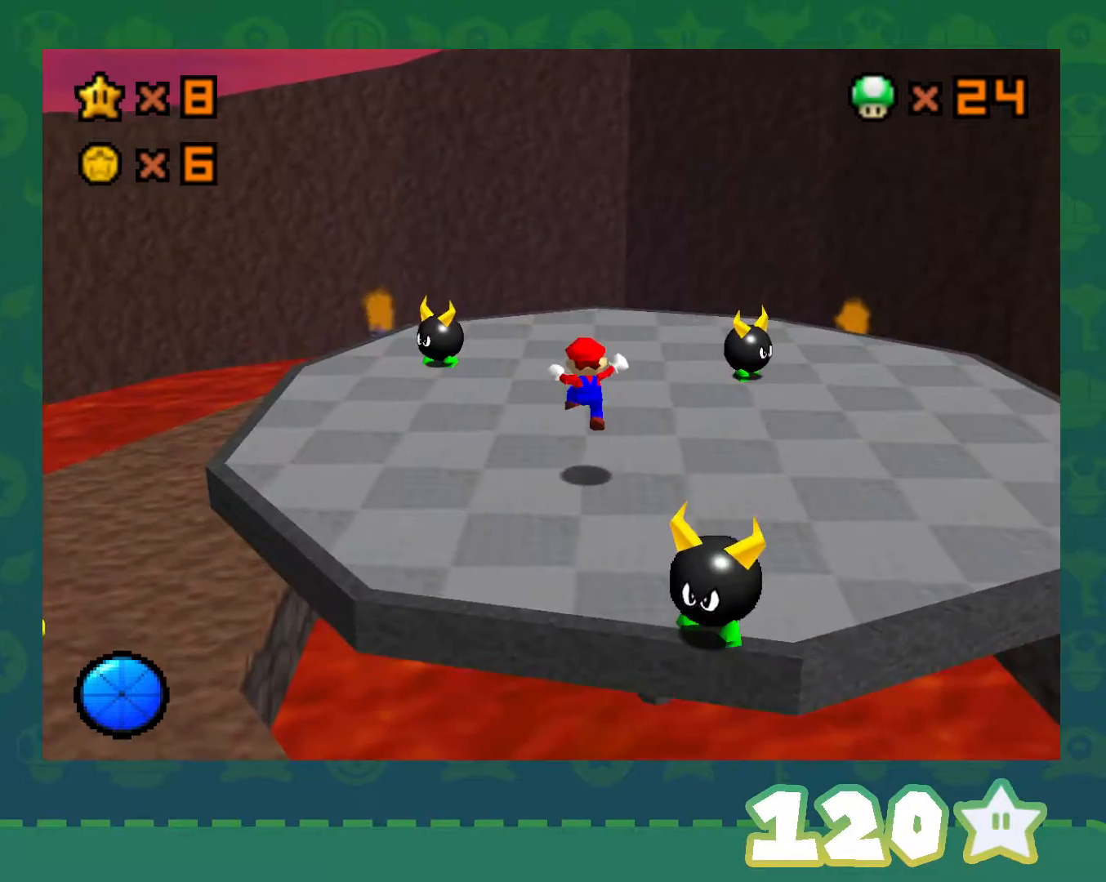
{"buttons": [], "left_stick": "center", "events": [[483, "left_stick", "center"]]}
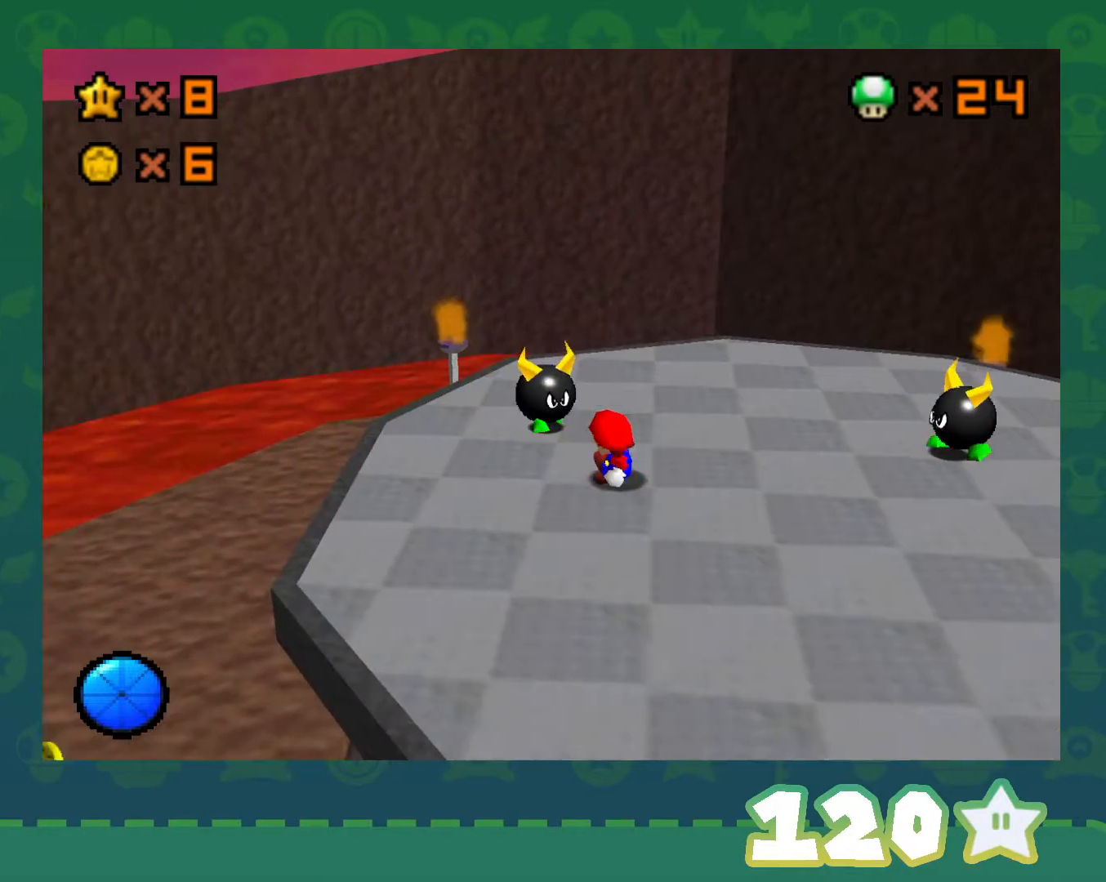
{"buttons": [], "left_stick": "center", "events": [[17, "A", "down"], [50, "B", "down"], [167, "B", "up"], [200, "A", "up"]]}
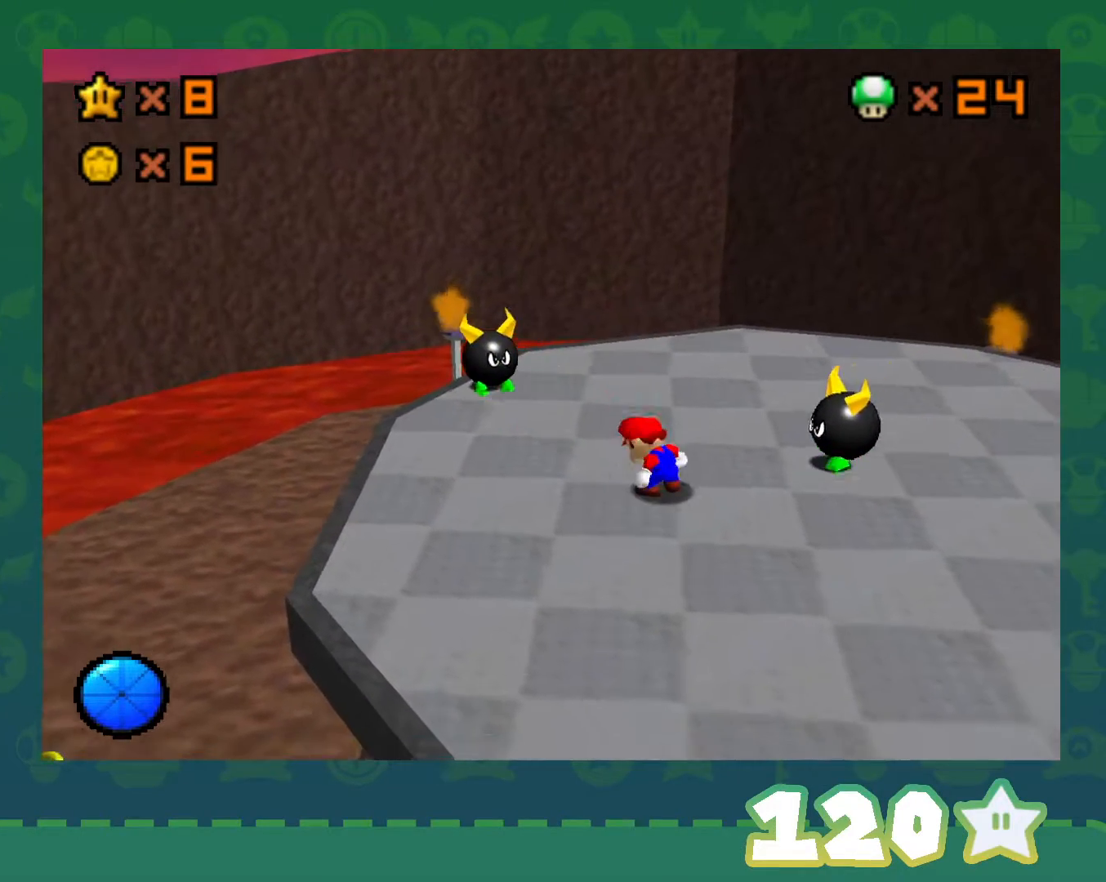
{"buttons": [], "left_stick": "up-right", "events": [[133, "A", "down"], [233, "left_stick", "right"], [267, "A", "up"], [350, "left_stick", "down-right"], [483, "left_stick", "up-right"]]}
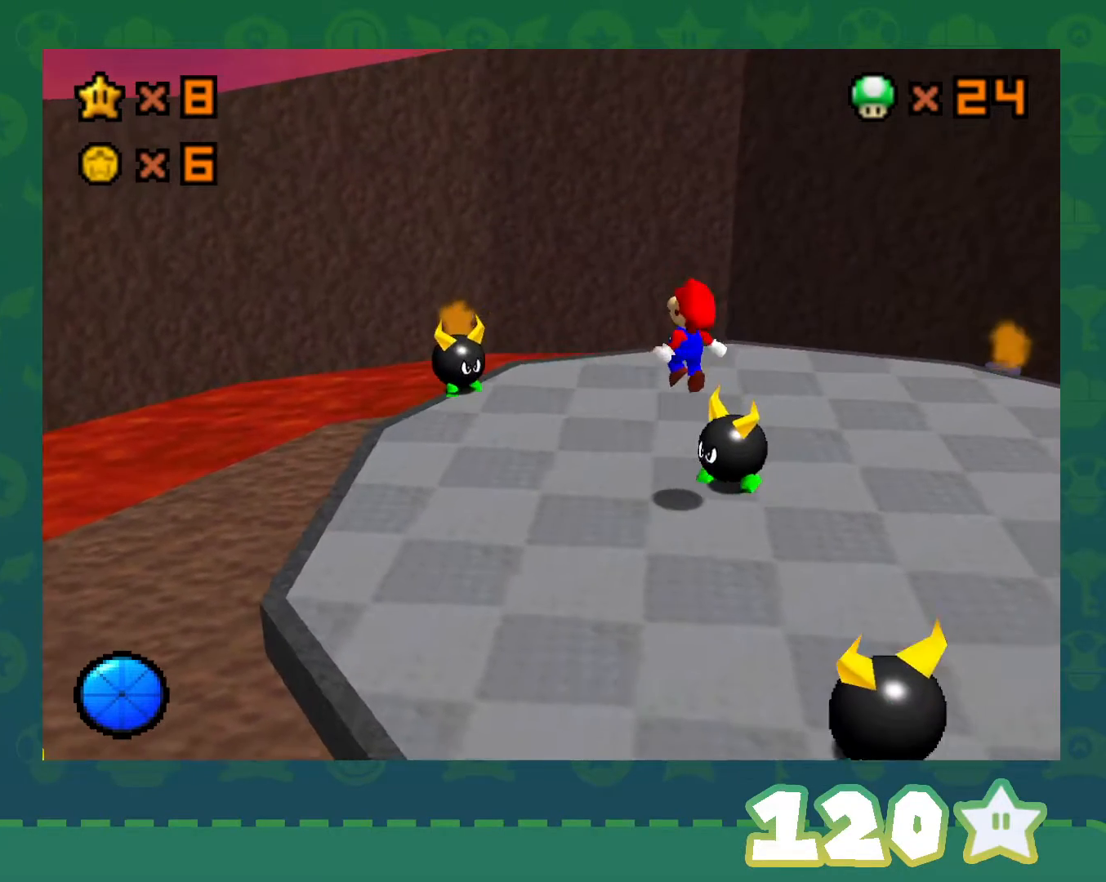
{"buttons": [], "left_stick": "up-left", "events": [[167, "left_stick", "center"], [283, "left_stick", "up-left"]]}
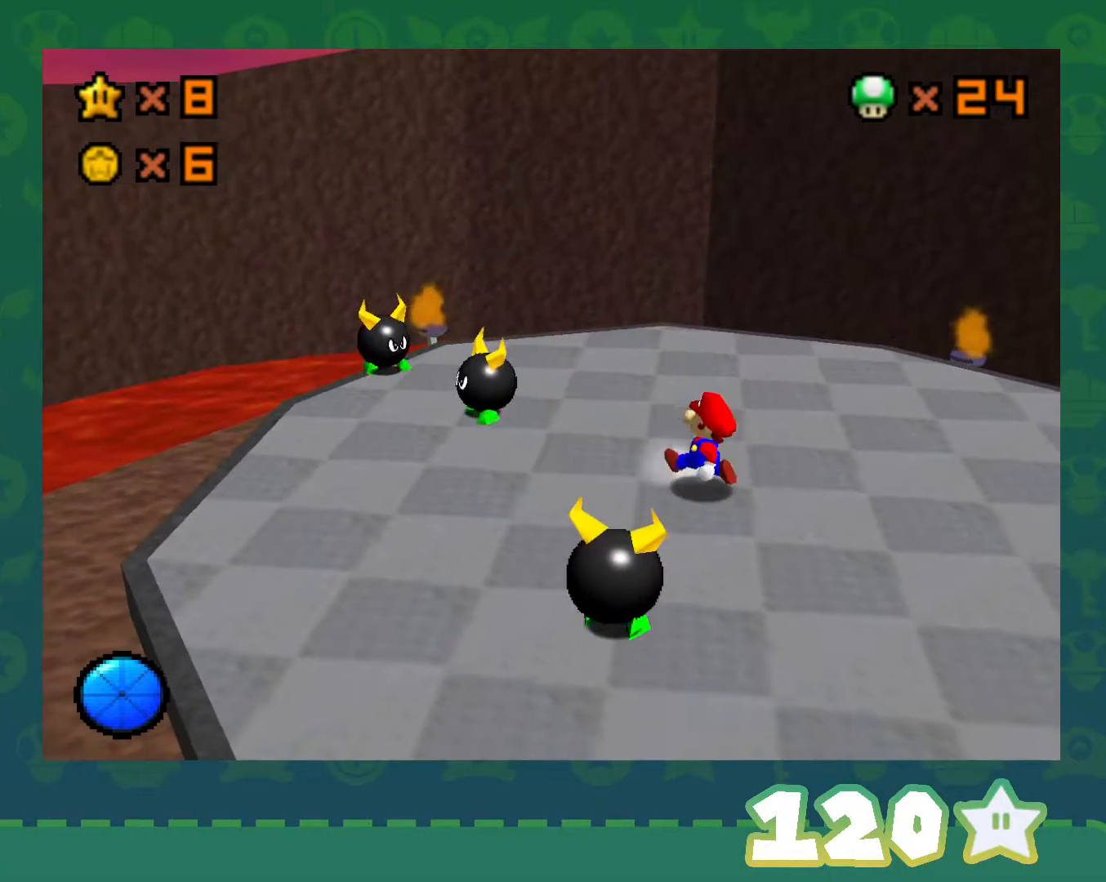
{"buttons": [], "left_stick": "up-left", "events": [[17, "A", "down"], [383, "A", "up"]]}
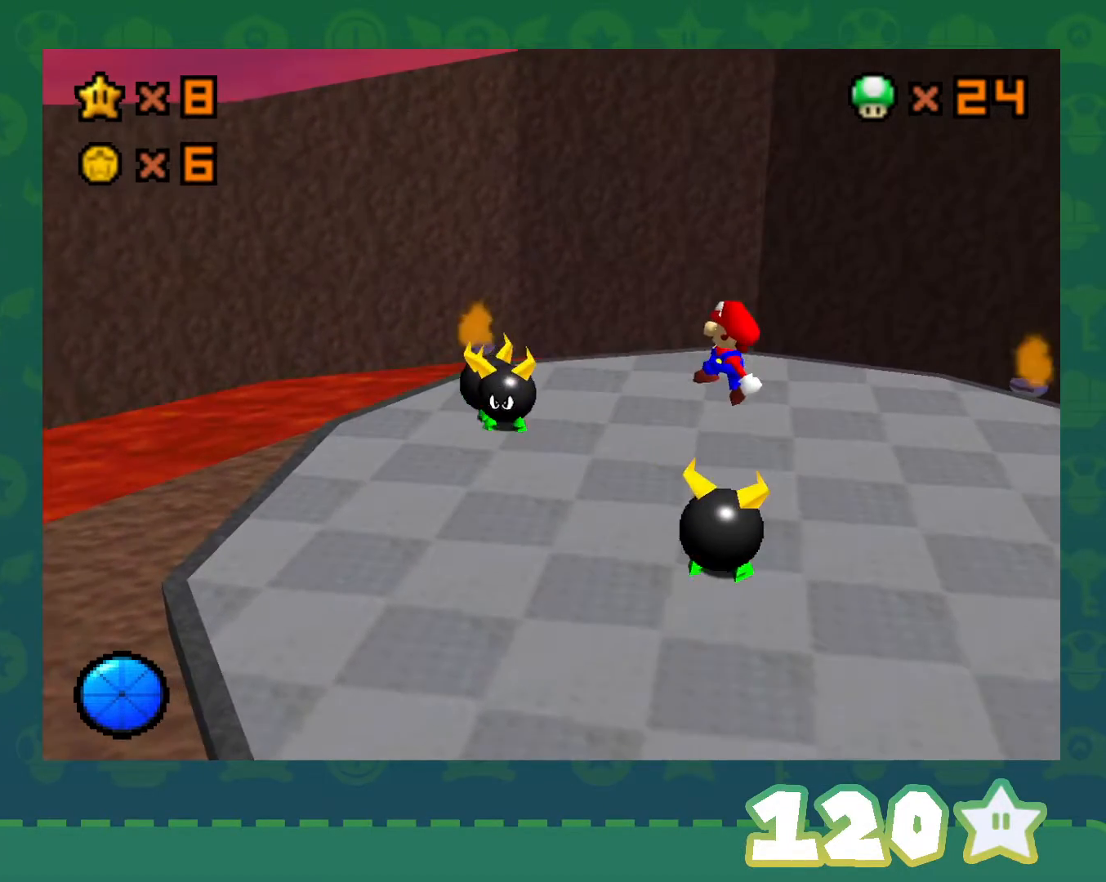
{"buttons": [], "left_stick": "center", "events": [[67, "A", "down"], [133, "B", "down"], [300, "A", "up"], [300, "B", "up"], [350, "left_stick", "center"]]}
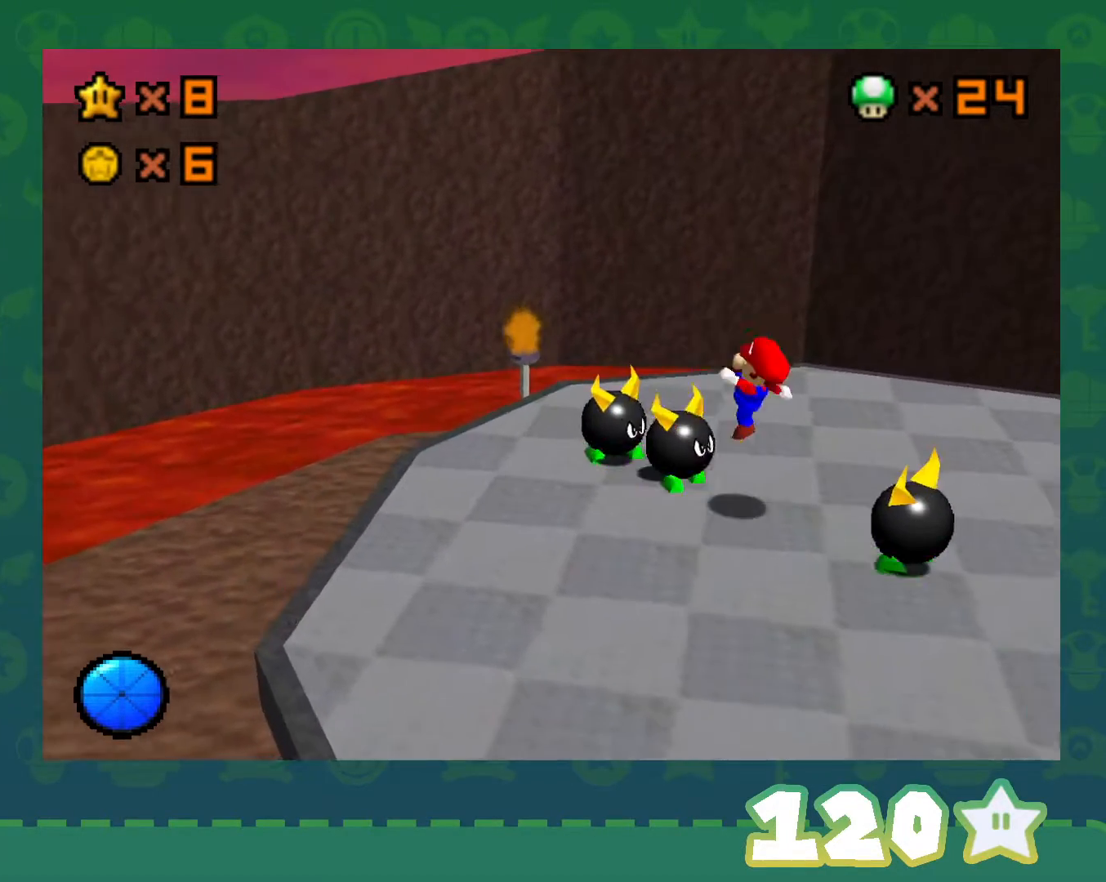
{"buttons": ["A"], "left_stick": "left", "events": [[283, "A", "down"], [317, "left_stick", "left"]]}
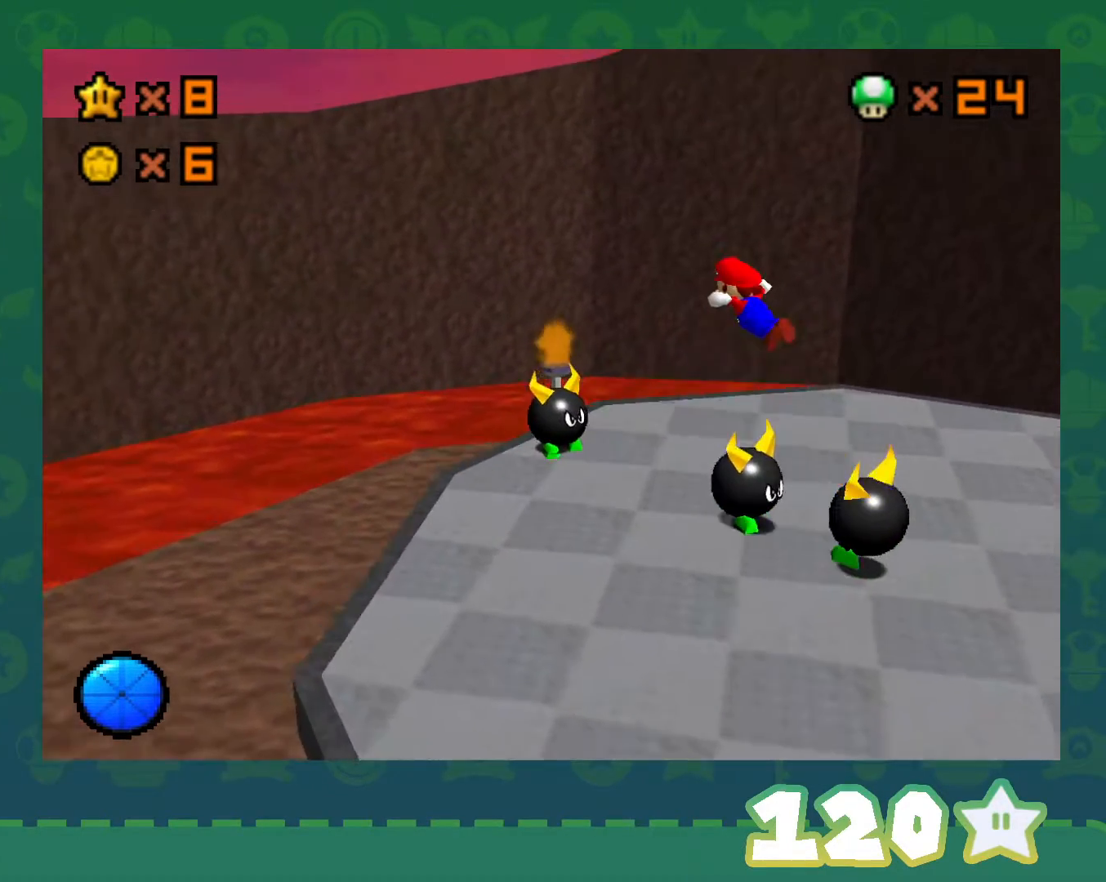
{"buttons": [], "left_stick": "up-left", "events": [[33, "A", "up"], [200, "left_stick", "up"], [350, "left_stick", "up-left"]]}
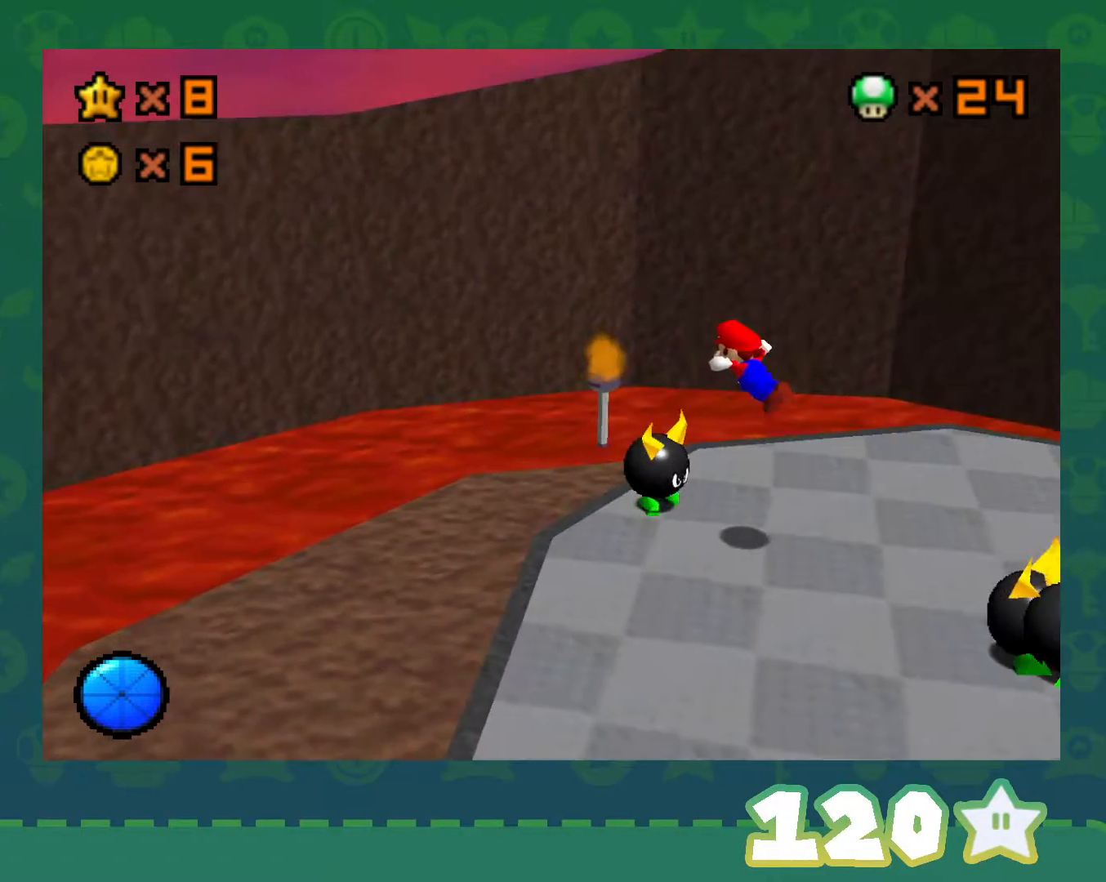
{"buttons": [], "left_stick": "center", "events": [[283, "left_stick", "center"]]}
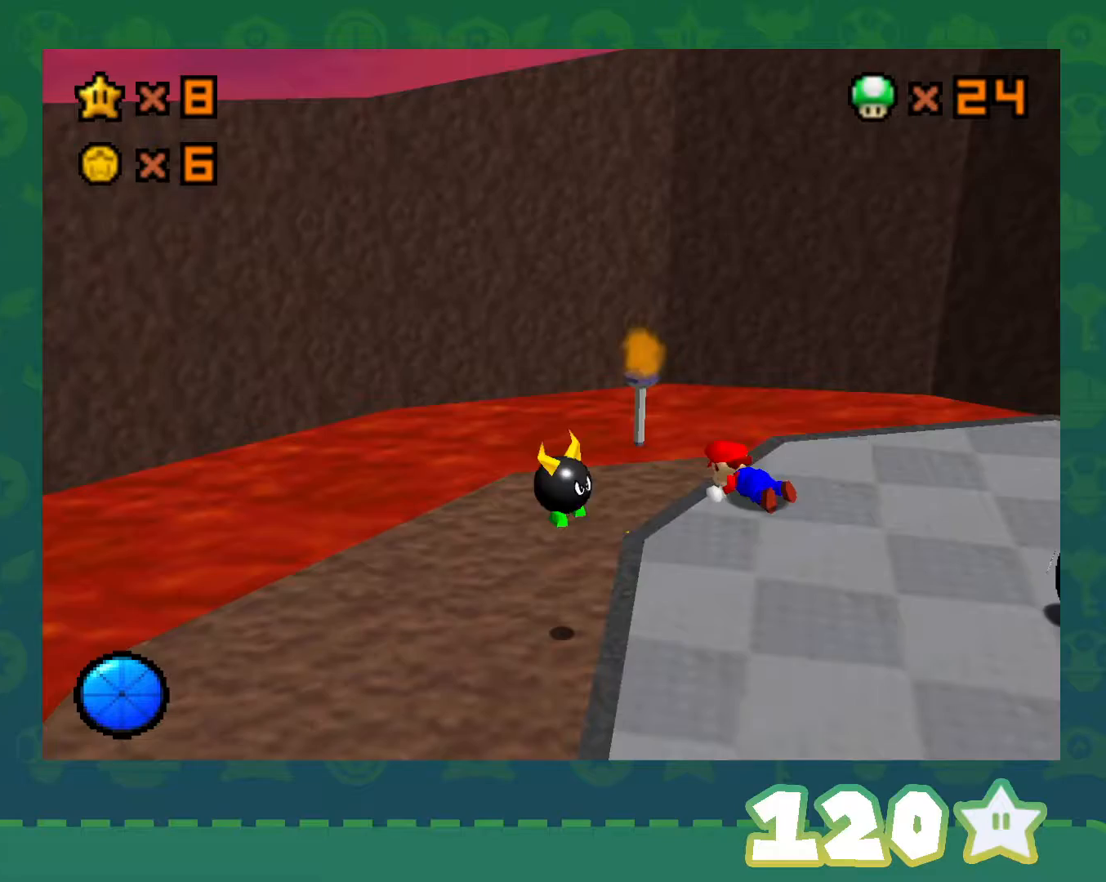
{"buttons": [], "left_stick": "left", "events": [[300, "C_LEFT", "down"], [383, "C_LEFT", "up"], [483, "left_stick", "left"]]}
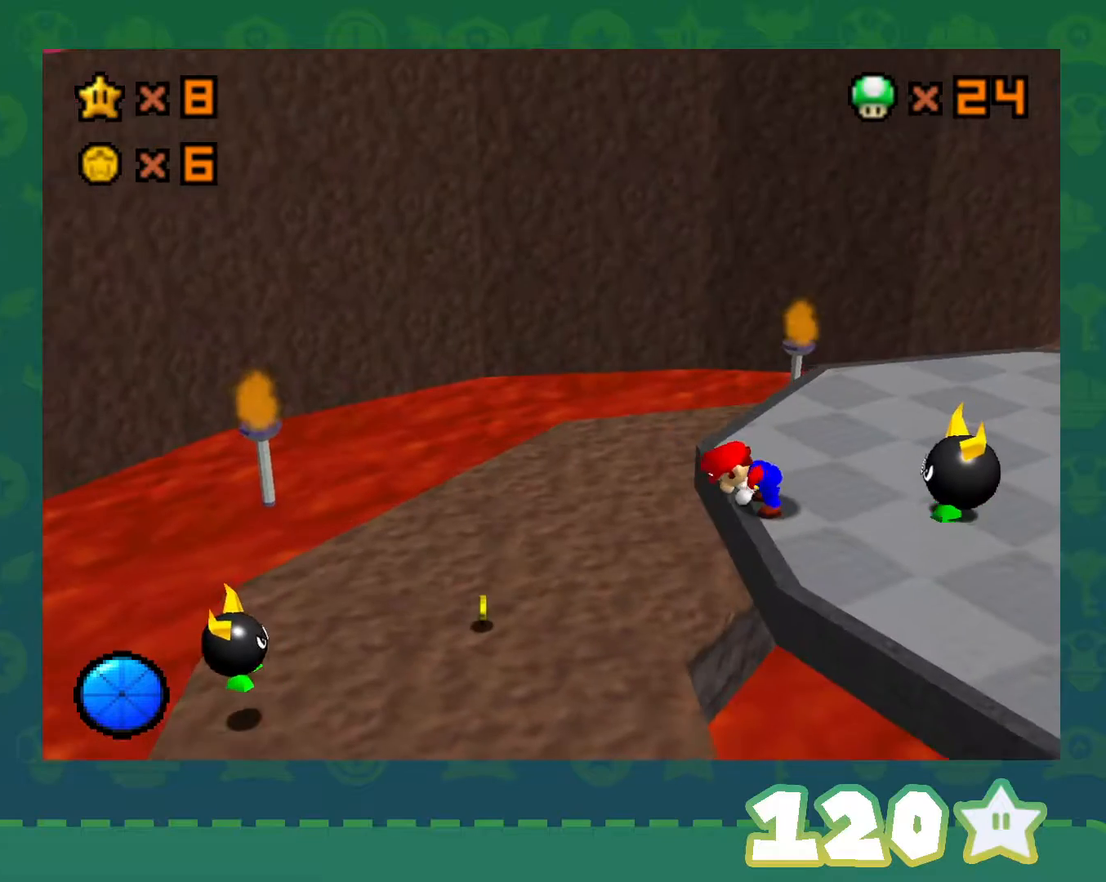
{"buttons": ["A"], "left_stick": "center", "events": [[167, "left_stick", "center"], [417, "A", "down"]]}
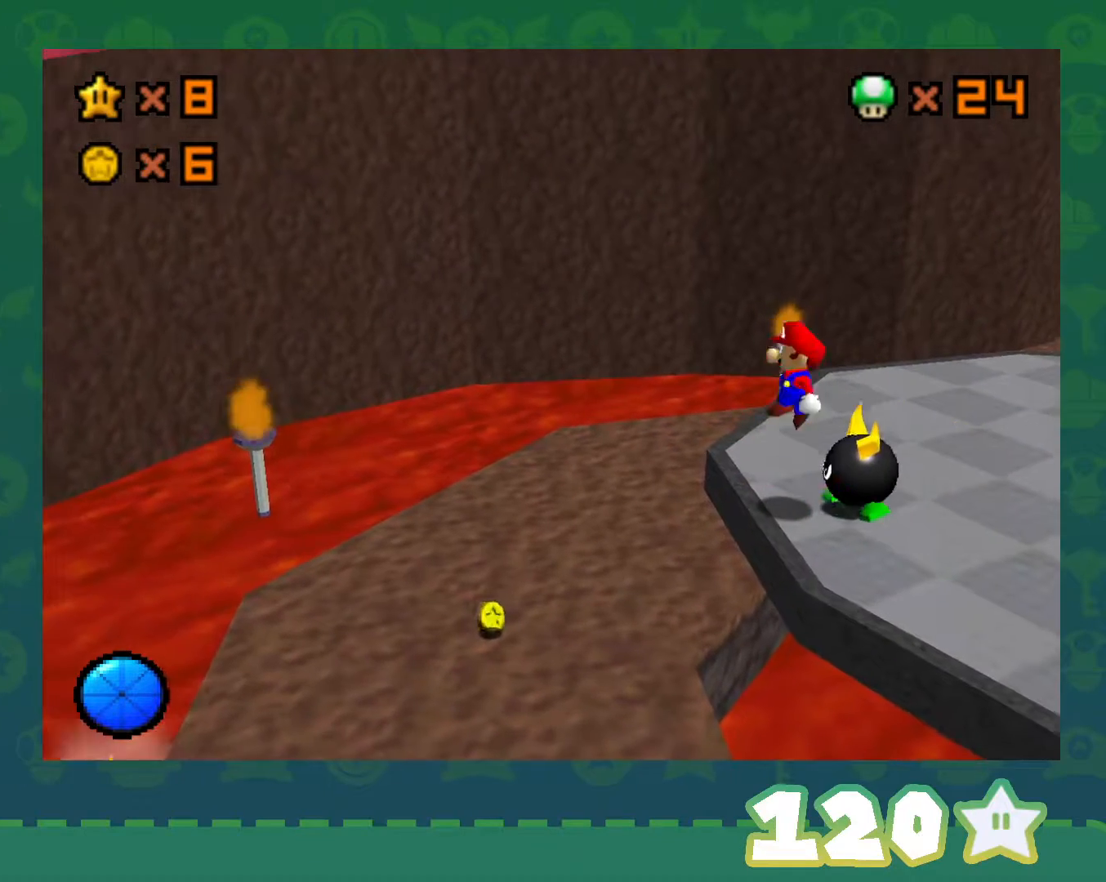
{"buttons": [], "left_stick": "left", "events": [[67, "left_stick", "right"], [200, "A", "up"], [300, "left_stick", "down-left"], [350, "left_stick", "left"]]}
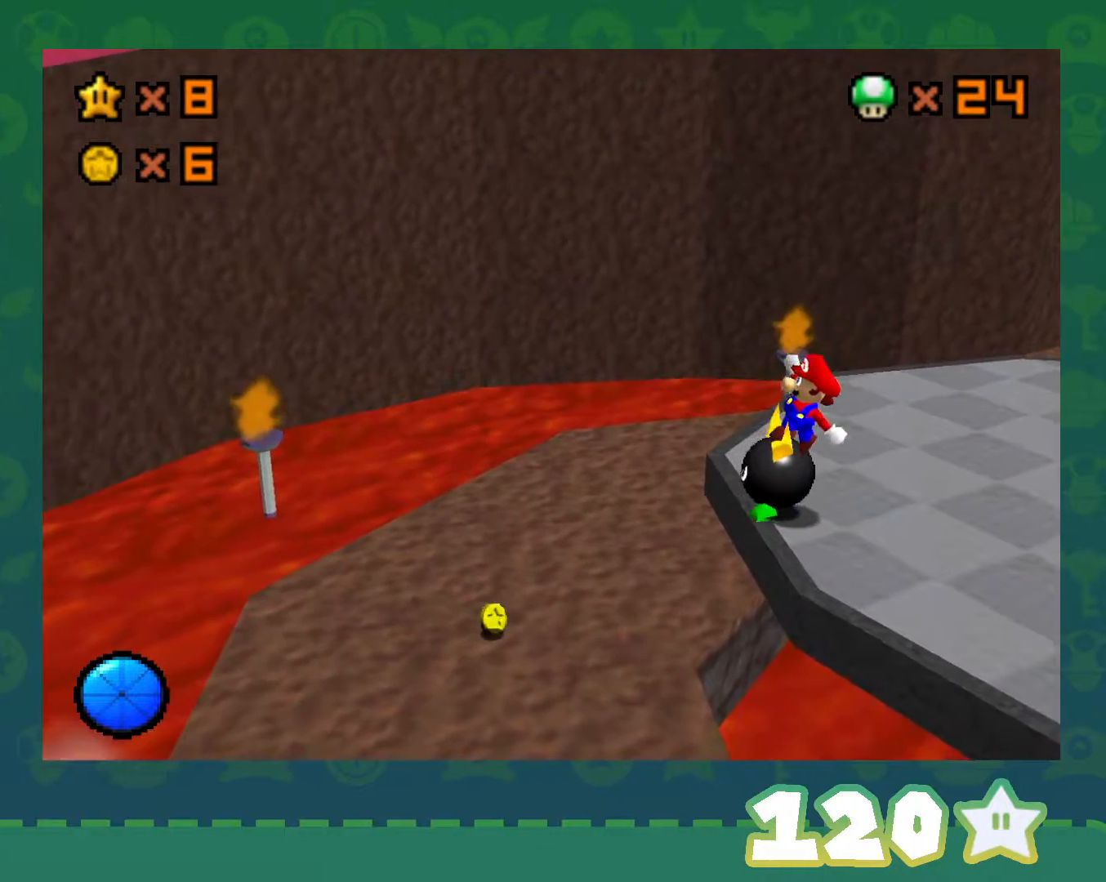
{"buttons": [], "left_stick": "center", "events": [[67, "left_stick", "center"]]}